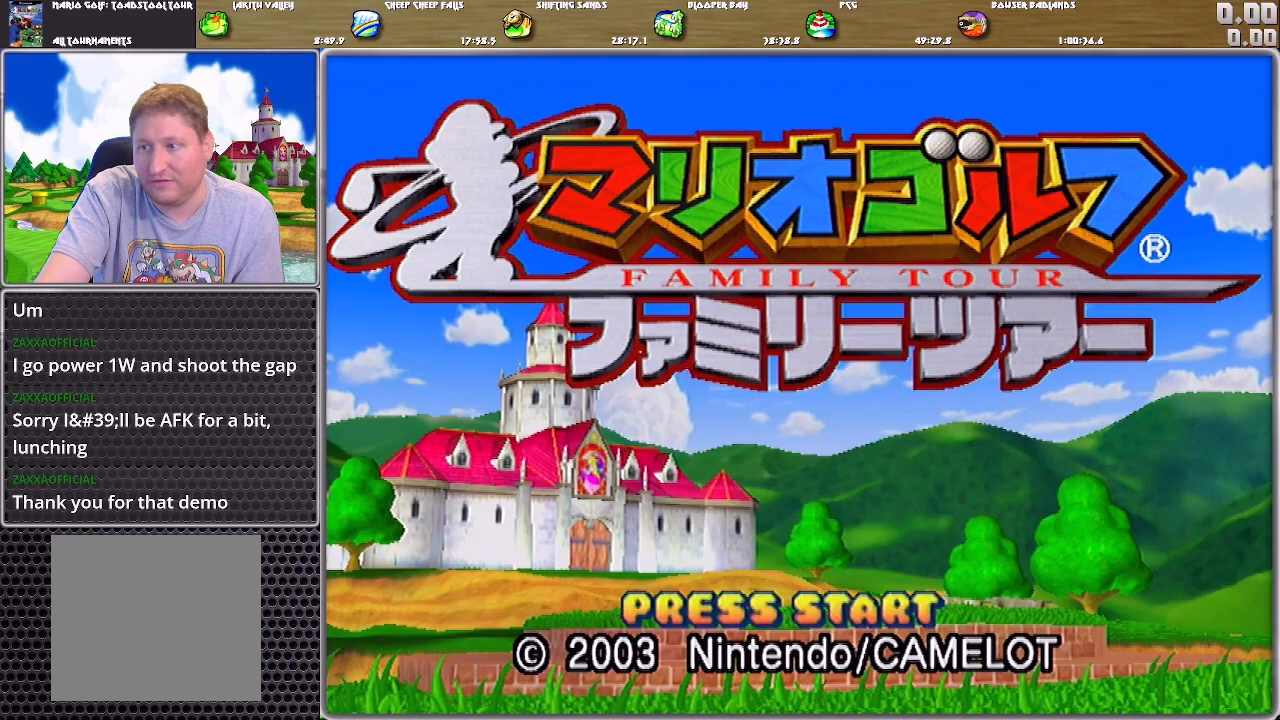
Gameplay with a controller (Nintendo layout); each line is a JSON object with the inputs held at the frame after it. "events" lists button and stick changes between this image and that frame as [ms after this image, input, new state], when the widget could be followed in between. Not read: L2 L3 R2 R3.
{"buttons": [], "left_stick": "center", "right_stick": "center", "events": [[183, "A", "down"], [317, "A", "up"]]}
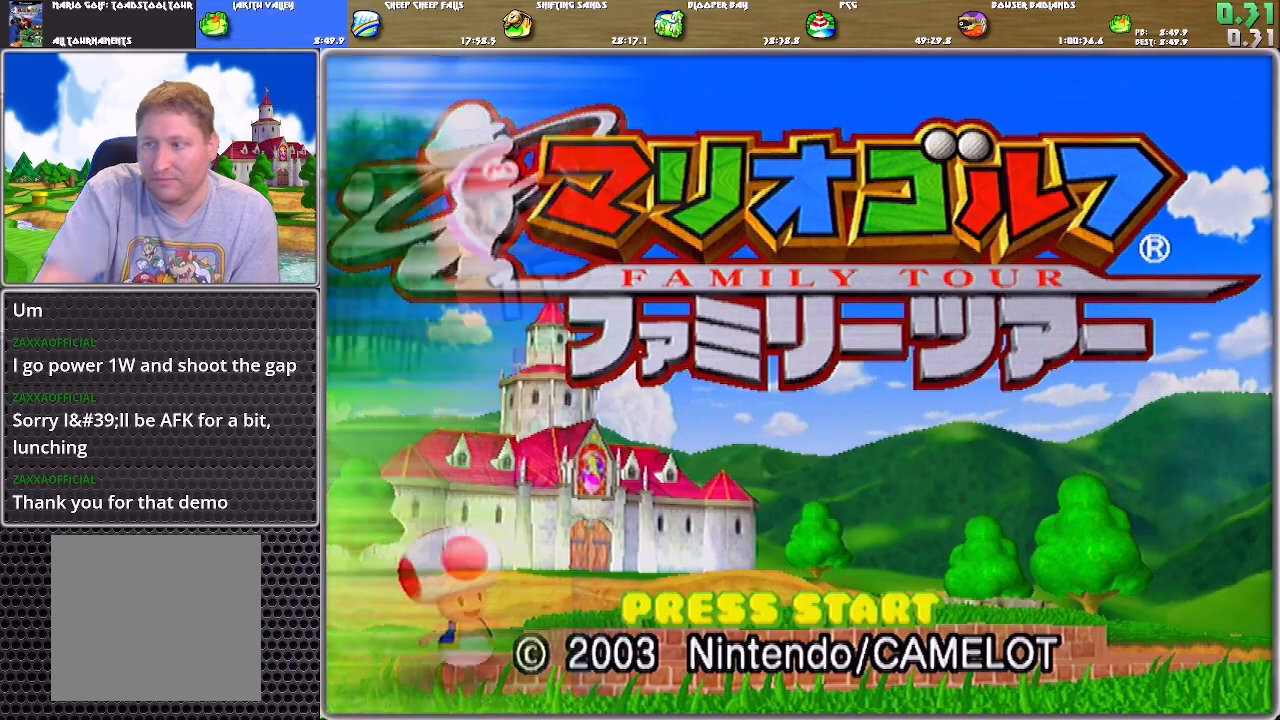
{"buttons": [], "left_stick": "center", "right_stick": "center", "events": [[150, "A", "down"], [217, "A", "up"], [284, "A", "down"], [317, "A", "up"], [384, "A", "down"], [417, "A", "up"], [451, "A", "down"], [484, "A", "up"]]}
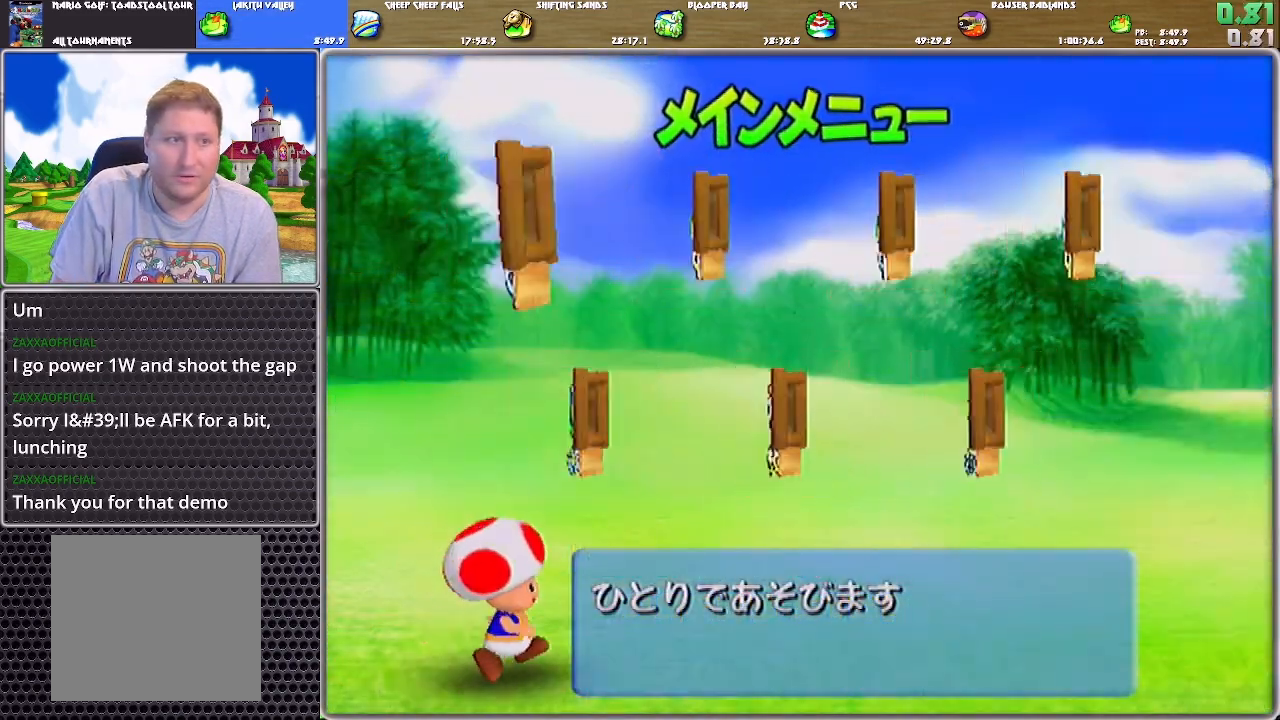
{"buttons": ["DPAD_DOWN", "DPAD_RIGHT"], "left_stick": "center", "right_stick": "center", "events": [[50, "A", "down"], [83, "A", "up"], [116, "DPAD_DOWN", "down"], [116, "DPAD_RIGHT", "down"]]}
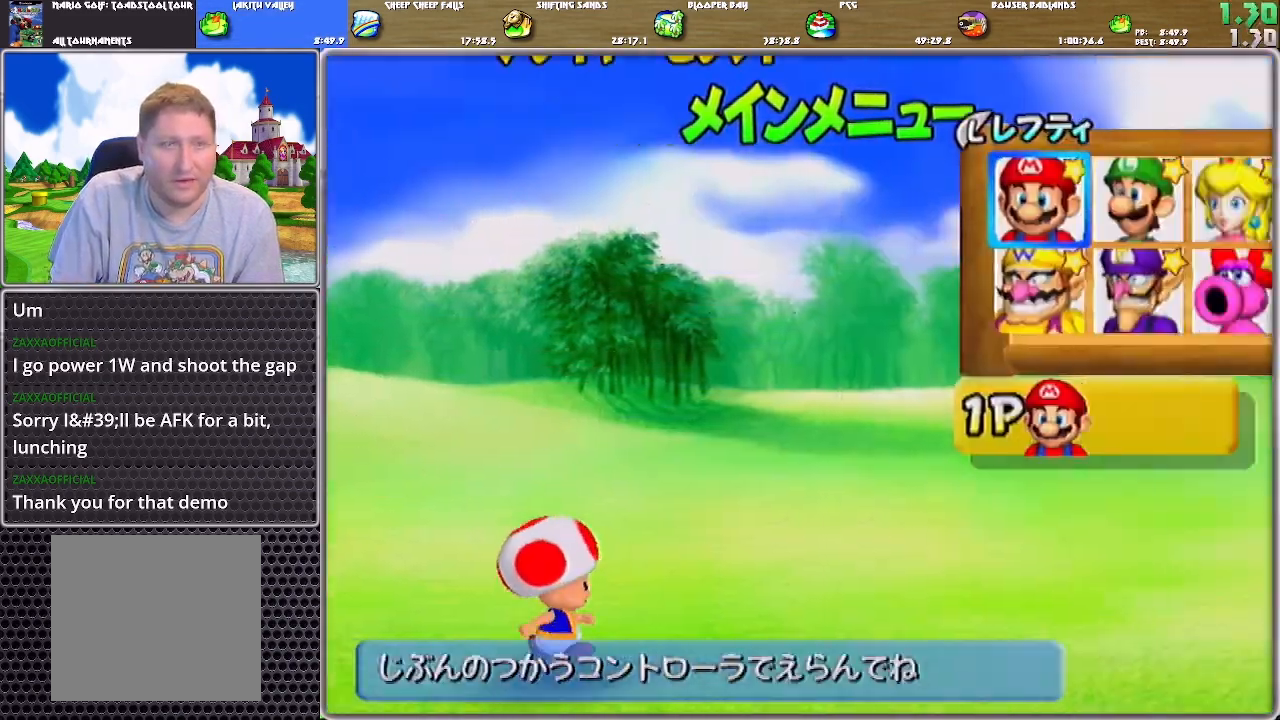
{"buttons": [], "left_stick": "center", "right_stick": "center", "events": [[284, "DPAD_DOWN", "up"], [284, "DPAD_RIGHT", "up"], [317, "A", "down"], [384, "A", "up"], [451, "A", "down"], [484, "A", "up"]]}
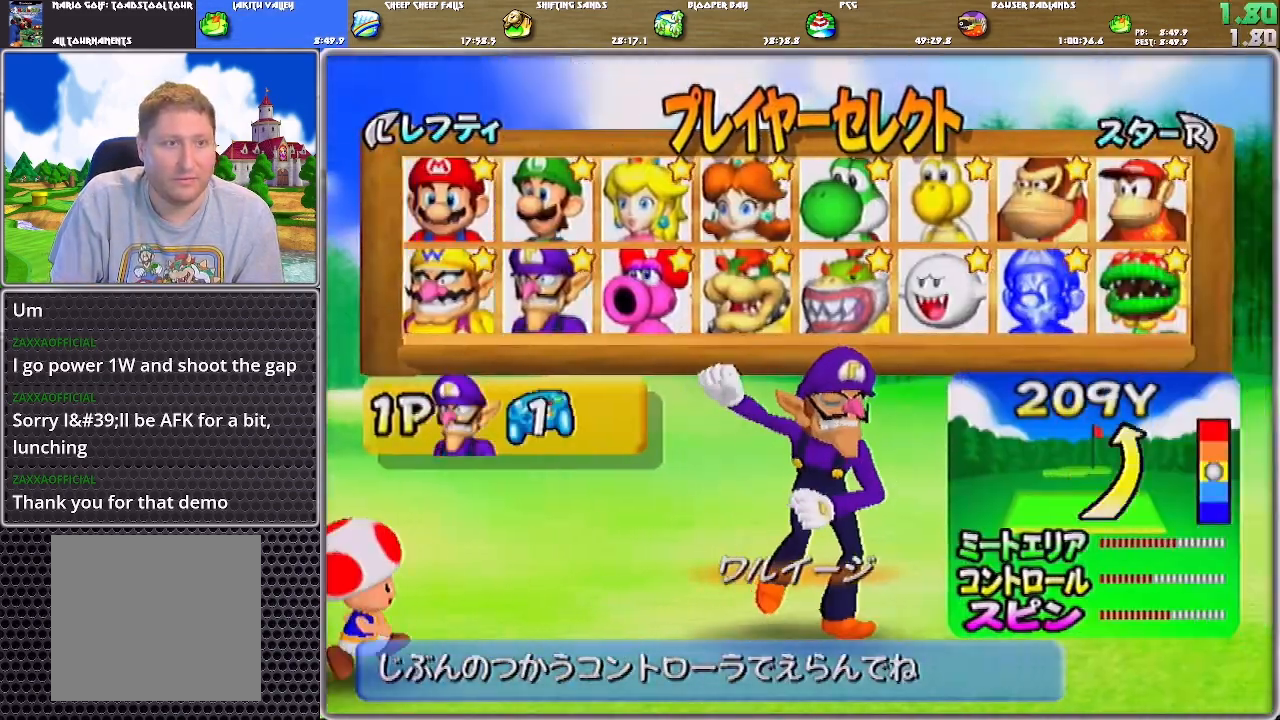
{"buttons": [], "left_stick": "center", "right_stick": "center", "events": [[50, "A", "down"], [83, "A", "up"], [150, "A", "down"], [183, "A", "up"], [250, "A", "down"], [317, "A", "up"], [383, "A", "down"], [450, "A", "up"]]}
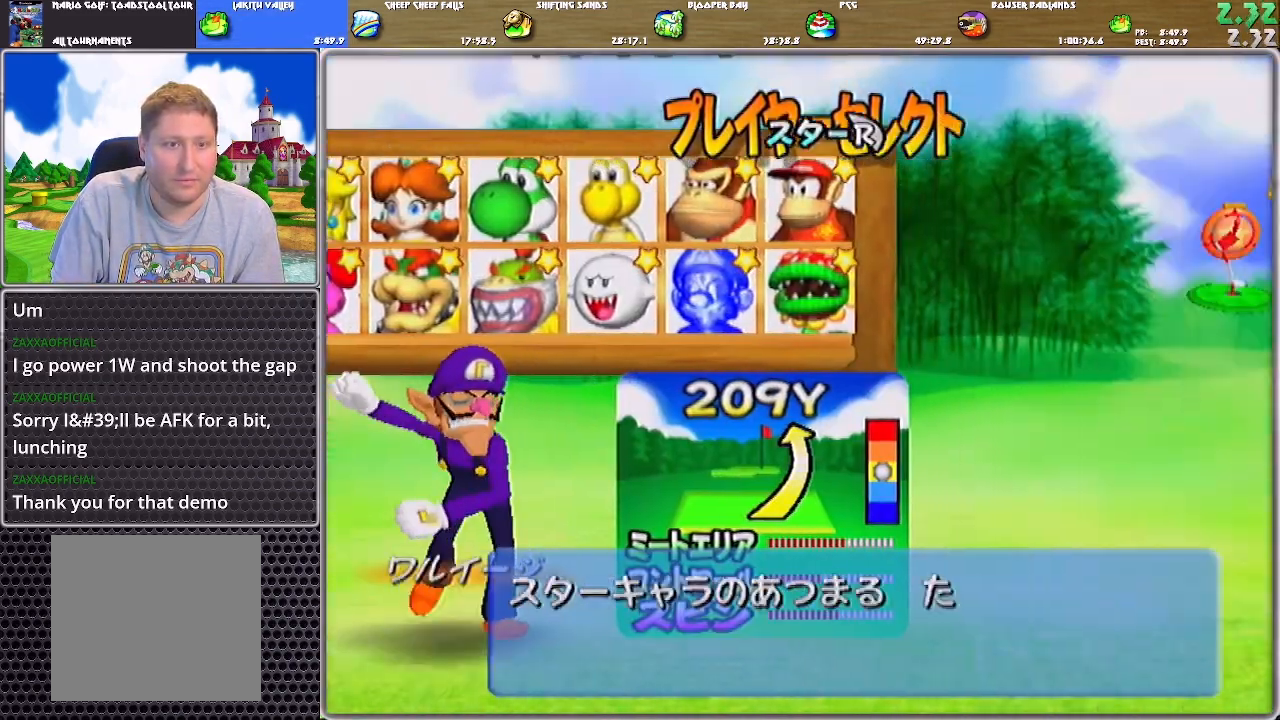
{"buttons": ["A"], "left_stick": "center", "right_stick": "center", "events": [[184, "DPAD_RIGHT", "down"], [317, "DPAD_RIGHT", "up"], [417, "A", "down"], [451, "A", "up"], [484, "A", "down"]]}
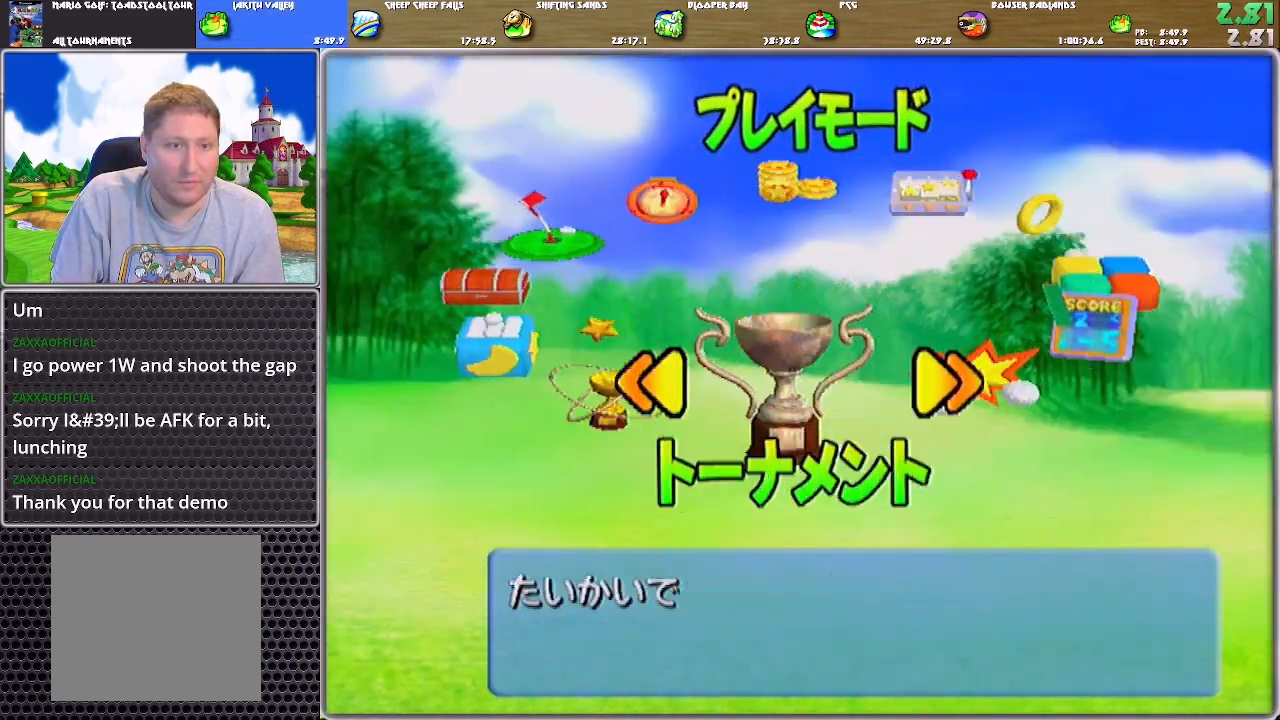
{"buttons": ["A"], "left_stick": "center", "right_stick": "center", "events": [[50, "A", "up"], [83, "A", "down"], [183, "A", "up"], [217, "A", "down"], [283, "A", "up"], [350, "A", "down"], [450, "A", "up"], [484, "A", "down"]]}
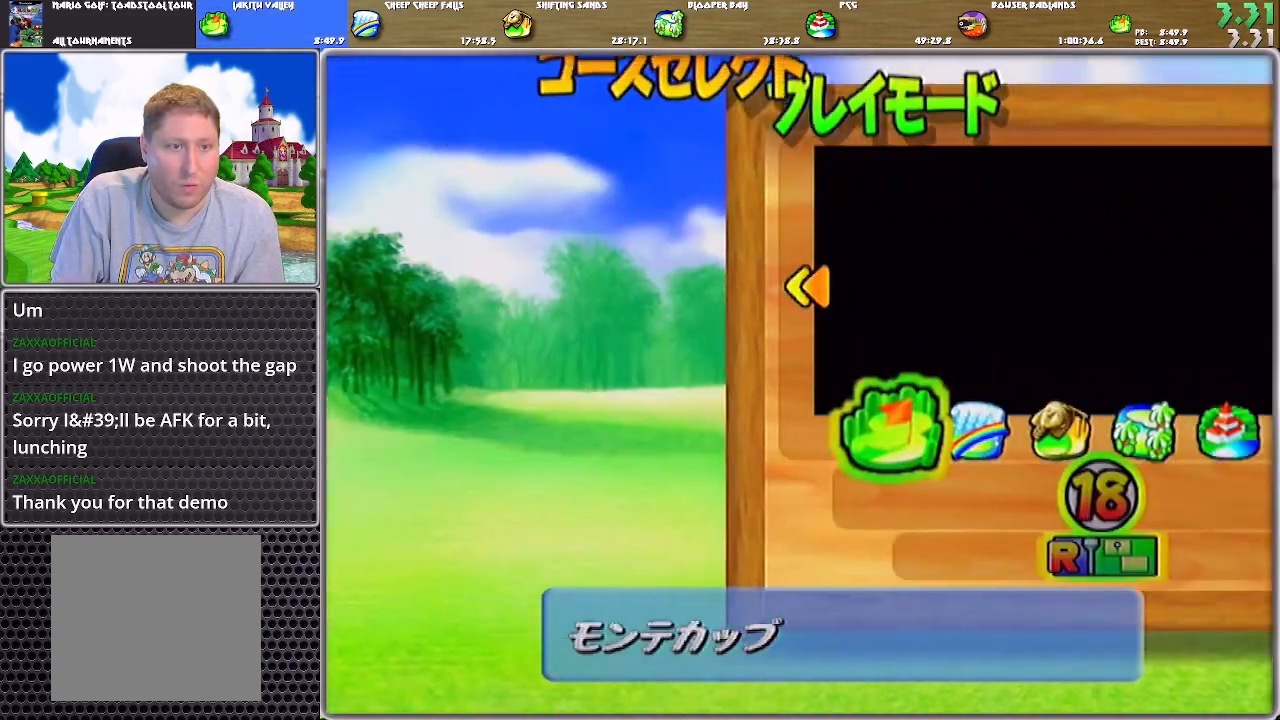
{"buttons": ["A"], "left_stick": "center", "right_stick": "center", "events": [[117, "A", "up"], [150, "A", "down"], [217, "A", "up"], [250, "A", "down"], [317, "A", "up"], [384, "A", "down"]]}
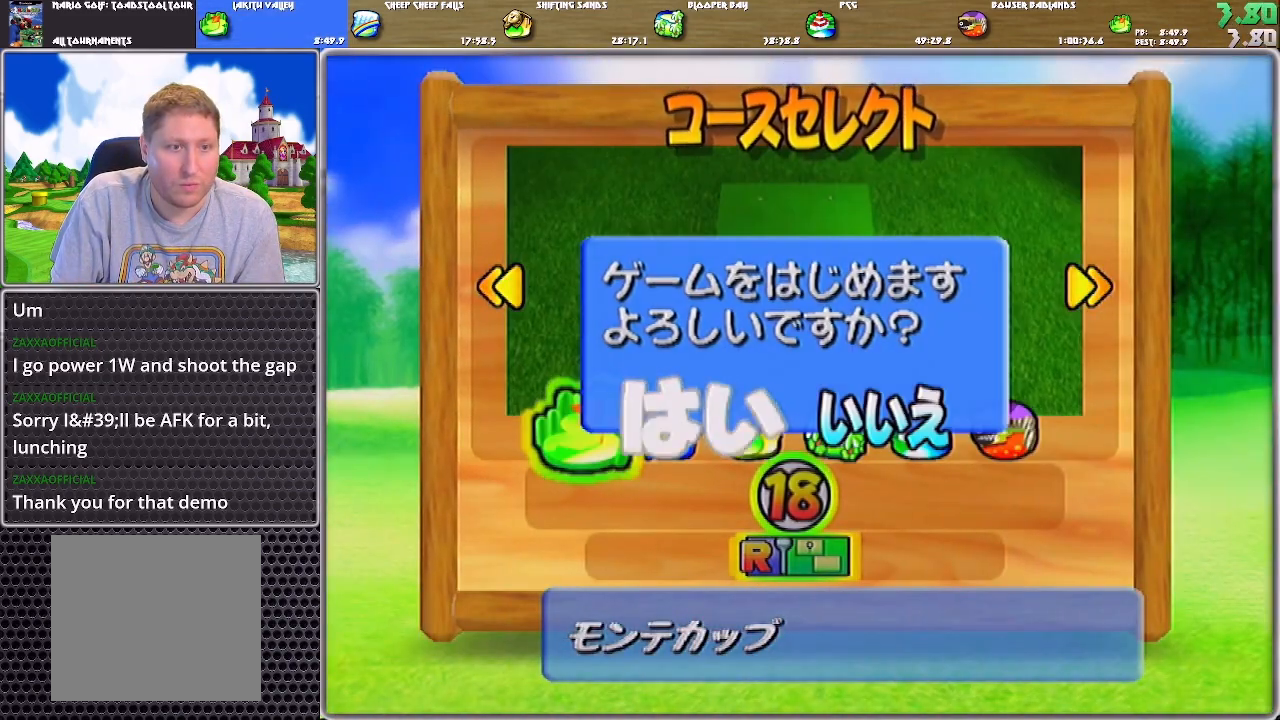
{"buttons": [], "left_stick": "center", "right_stick": "center", "events": [[33, "A", "up"]]}
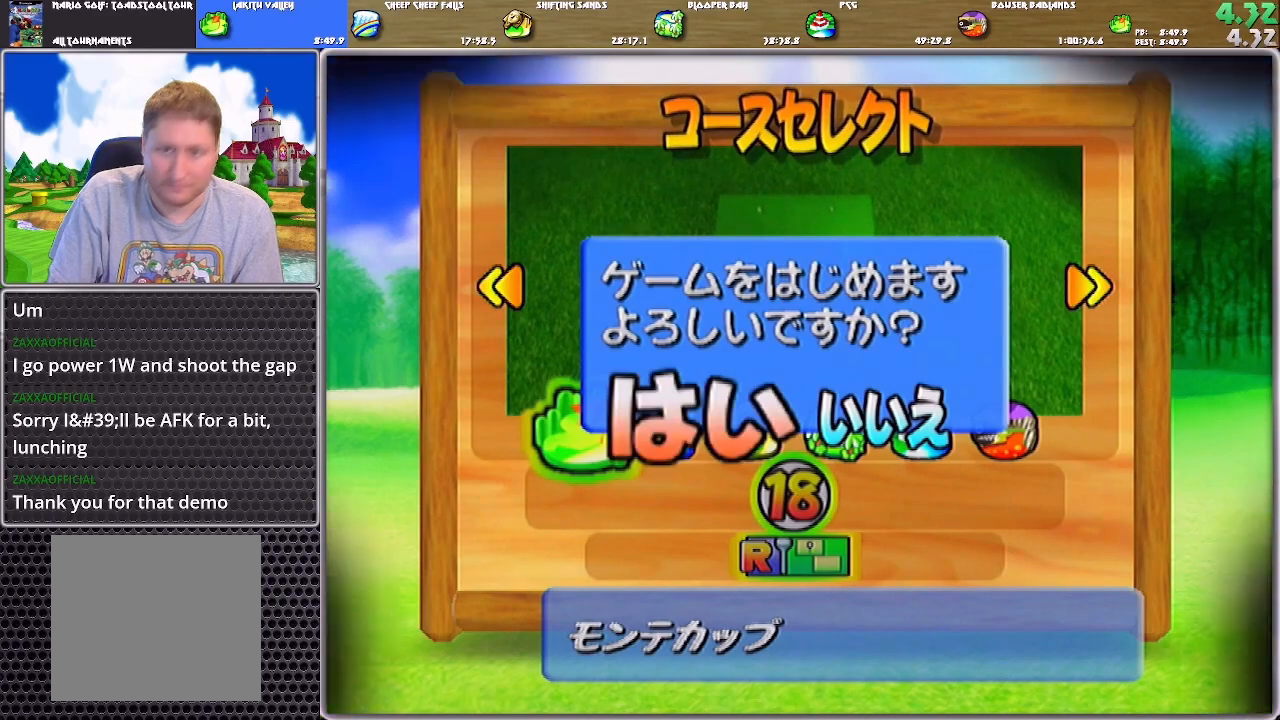
{"buttons": [], "left_stick": "center", "right_stick": "center", "events": []}
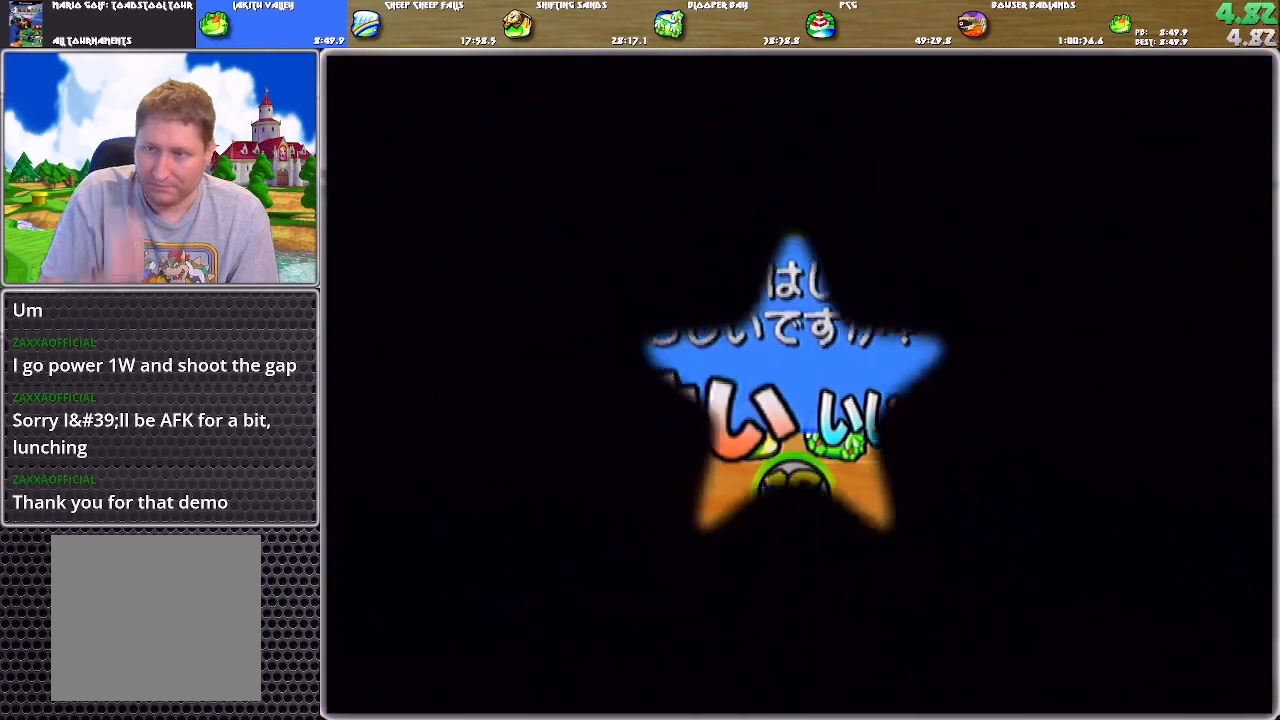
{"buttons": [], "left_stick": "center", "right_stick": "center", "events": []}
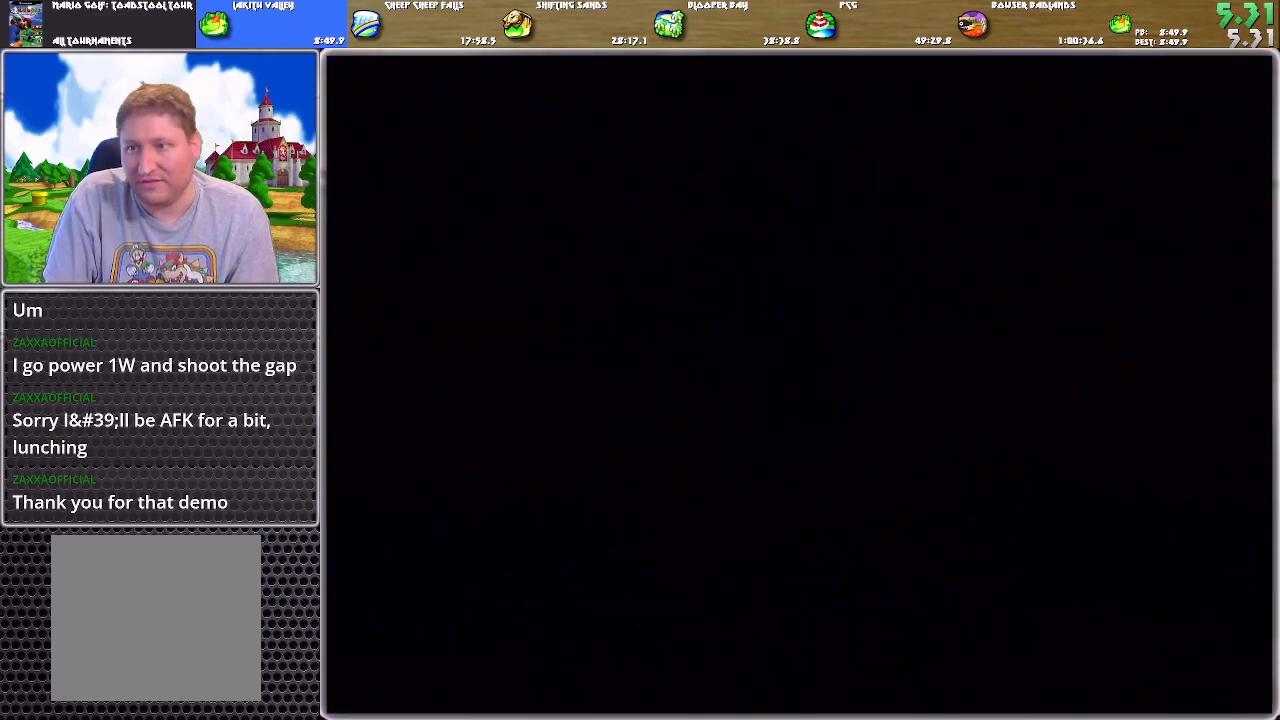
{"buttons": [], "left_stick": "center", "right_stick": "center", "events": []}
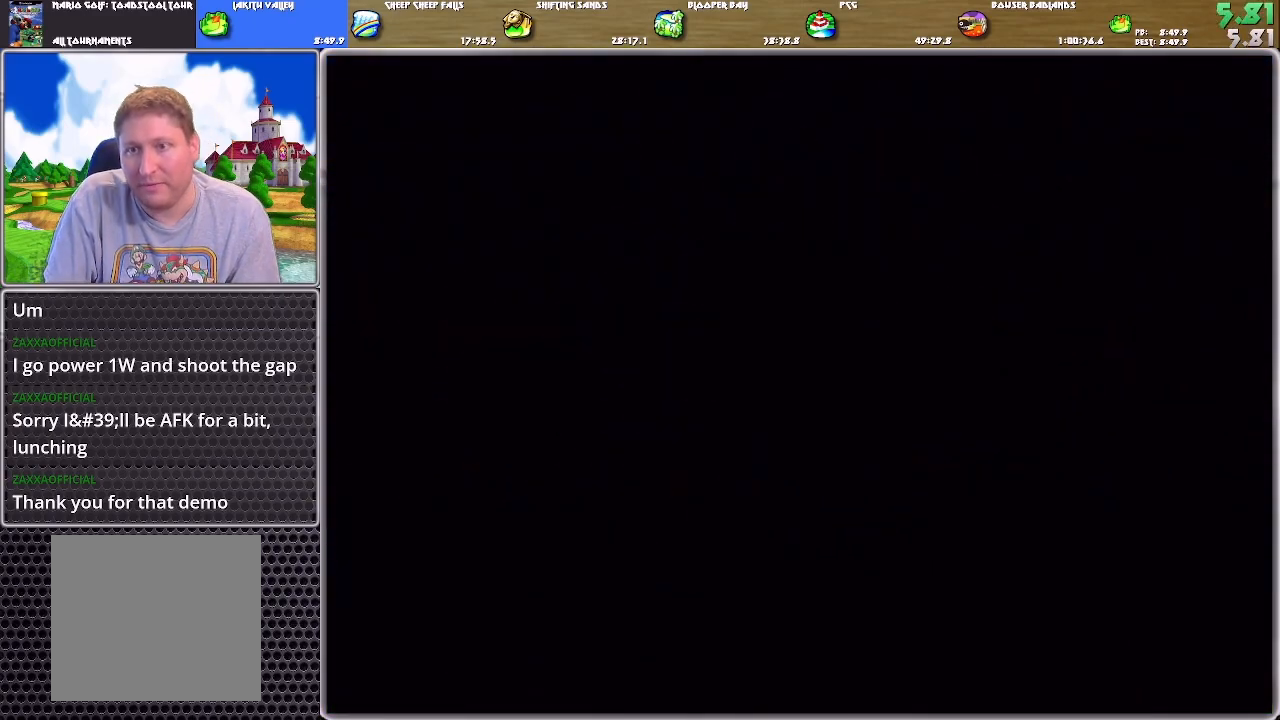
{"buttons": [], "left_stick": "center", "right_stick": "center", "events": []}
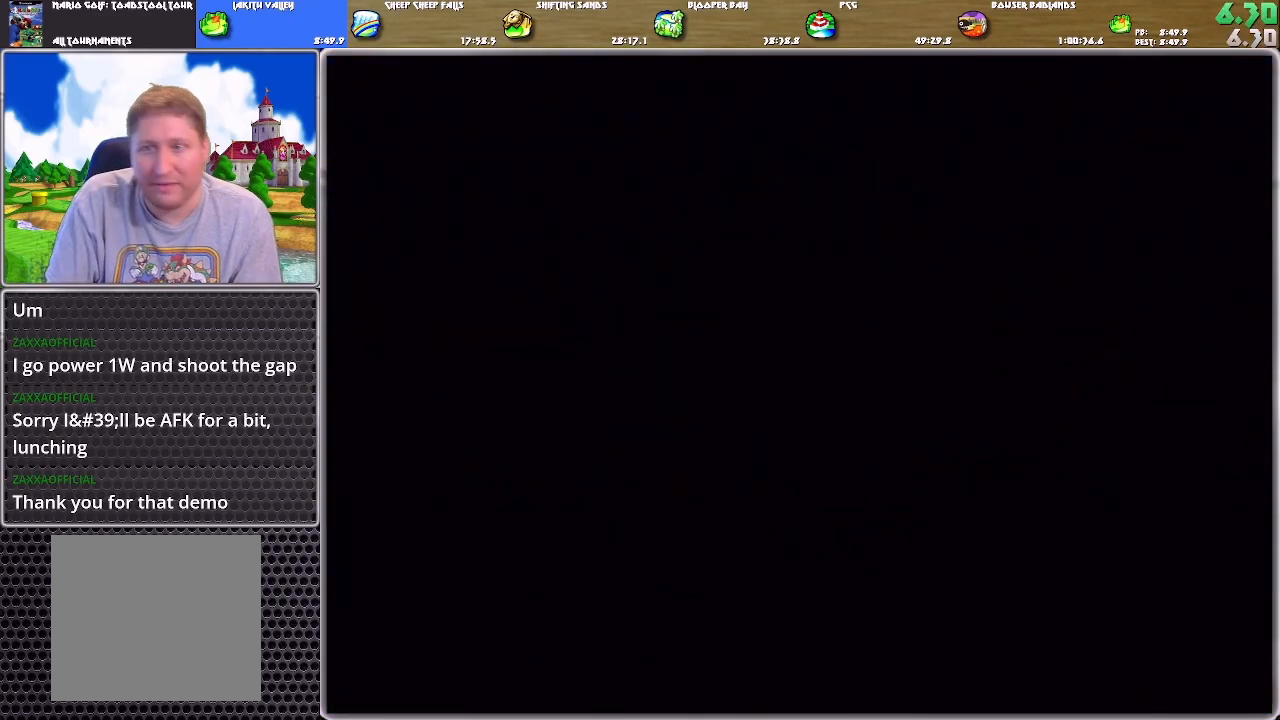
{"buttons": [], "left_stick": "center", "right_stick": "center", "events": []}
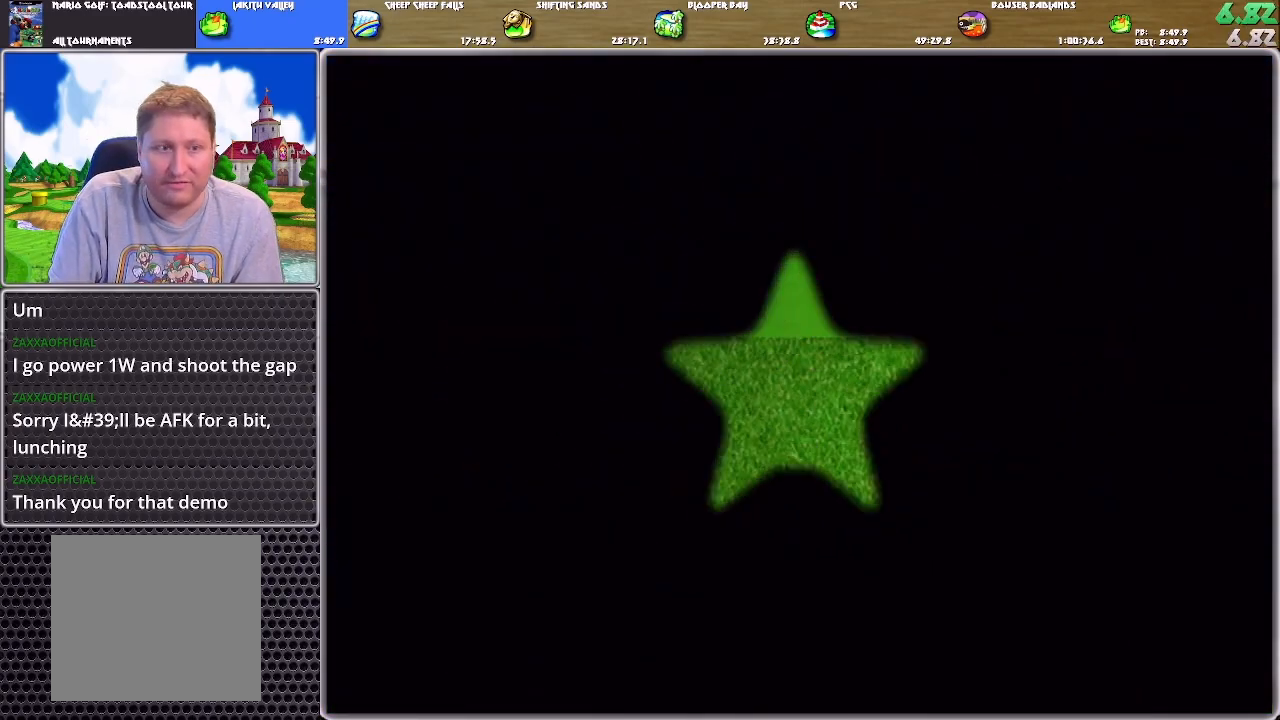
{"buttons": [], "left_stick": "center", "right_stick": "center", "events": [[133, "A", "down"], [200, "A", "up"], [234, "A", "down"], [300, "A", "up"], [434, "A", "down"], [467, "A", "up"]]}
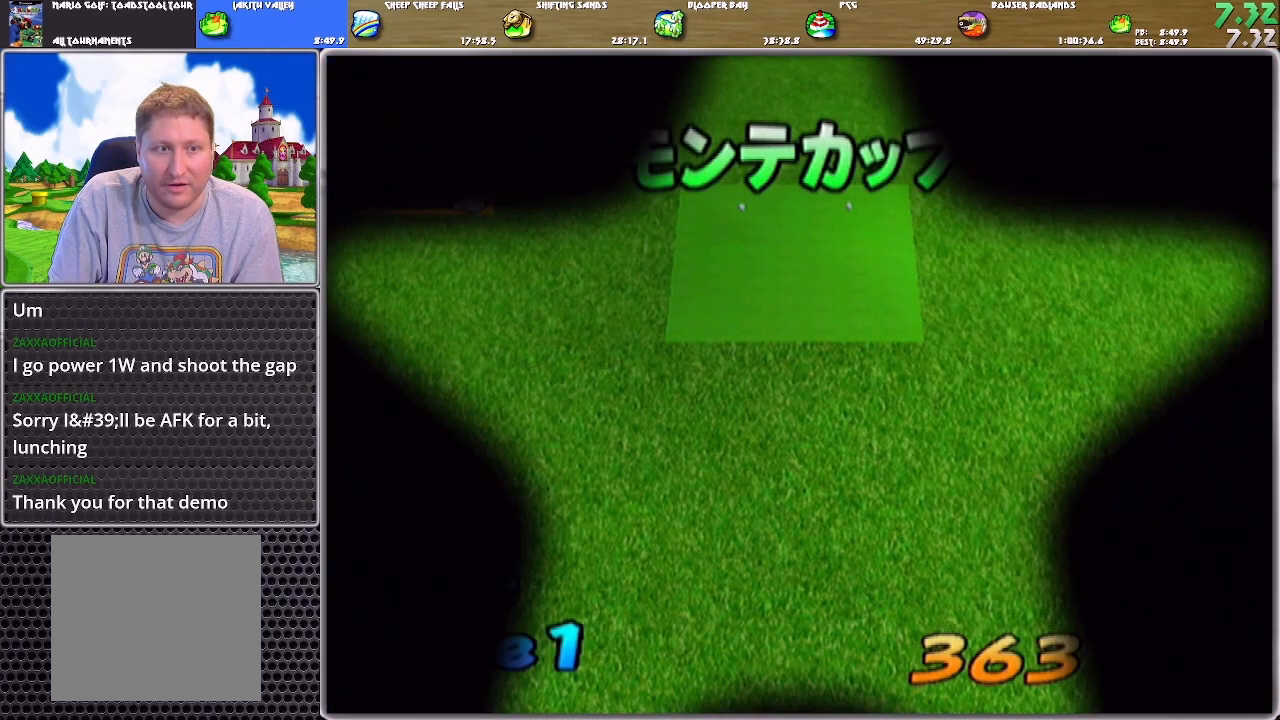
{"buttons": ["A"], "left_stick": "center", "right_stick": "center", "events": [[400, "B", "down"], [467, "B", "up"], [500, "A", "down"]]}
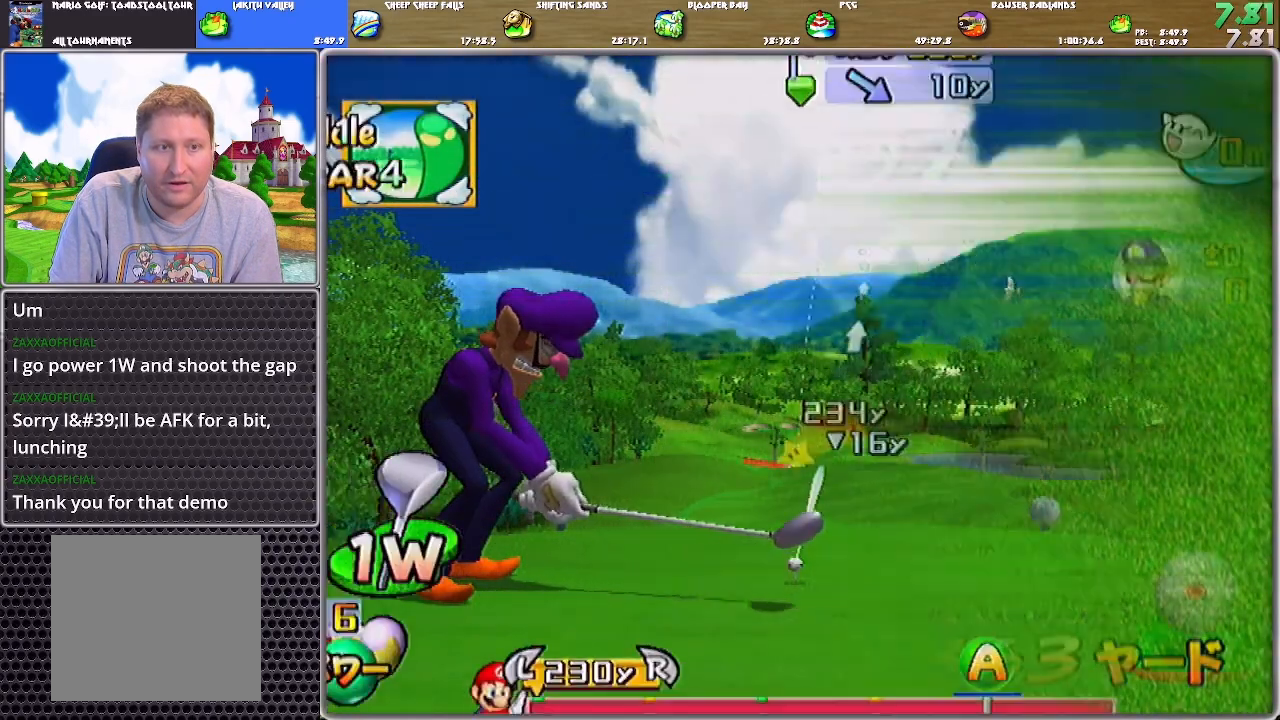
{"buttons": [], "left_stick": "up", "right_stick": "center", "events": [[67, "left_stick", "up"], [100, "A", "up"]]}
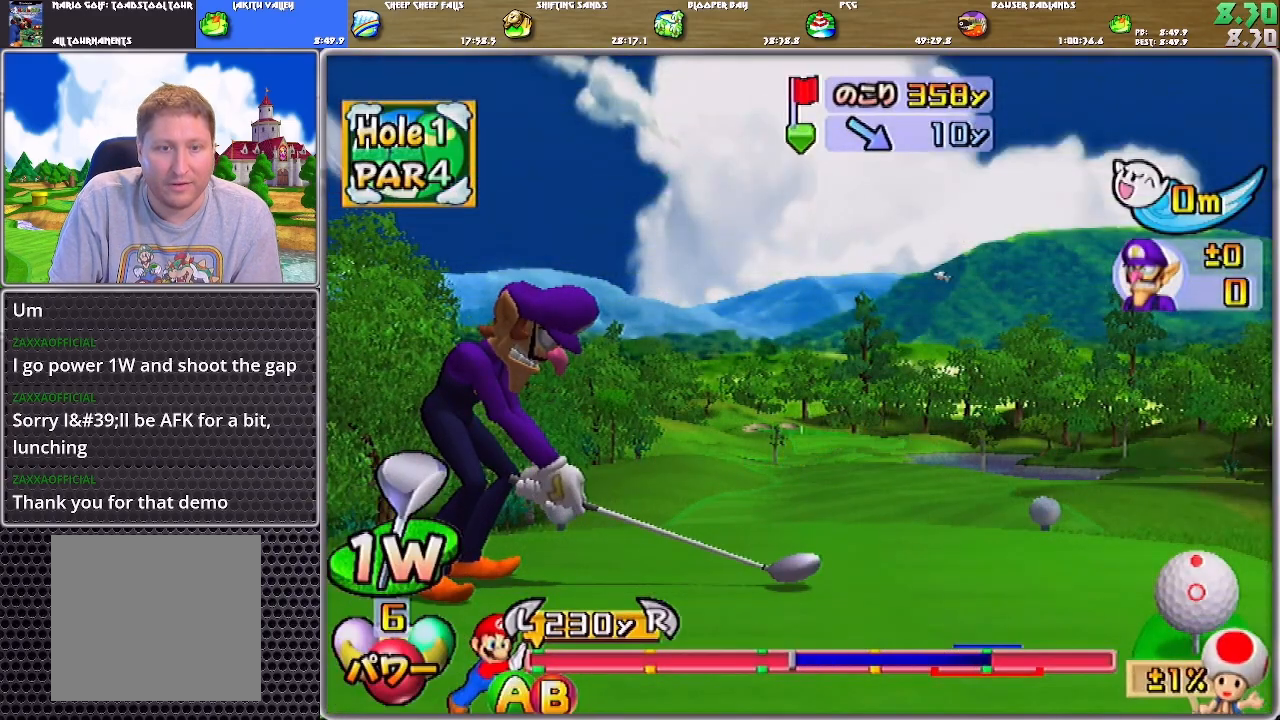
{"buttons": [], "left_stick": "up", "right_stick": "center", "events": []}
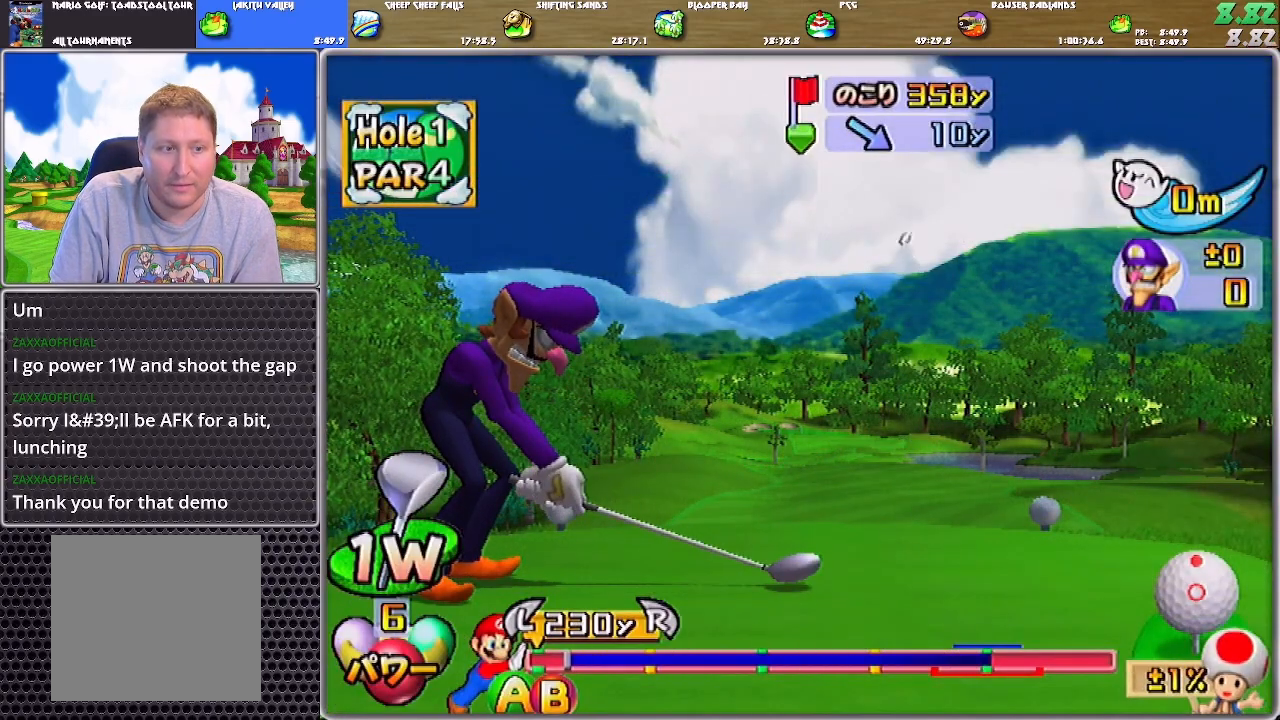
{"buttons": [], "left_stick": "up", "right_stick": "center", "events": [[33, "B", "down"], [167, "B", "up"]]}
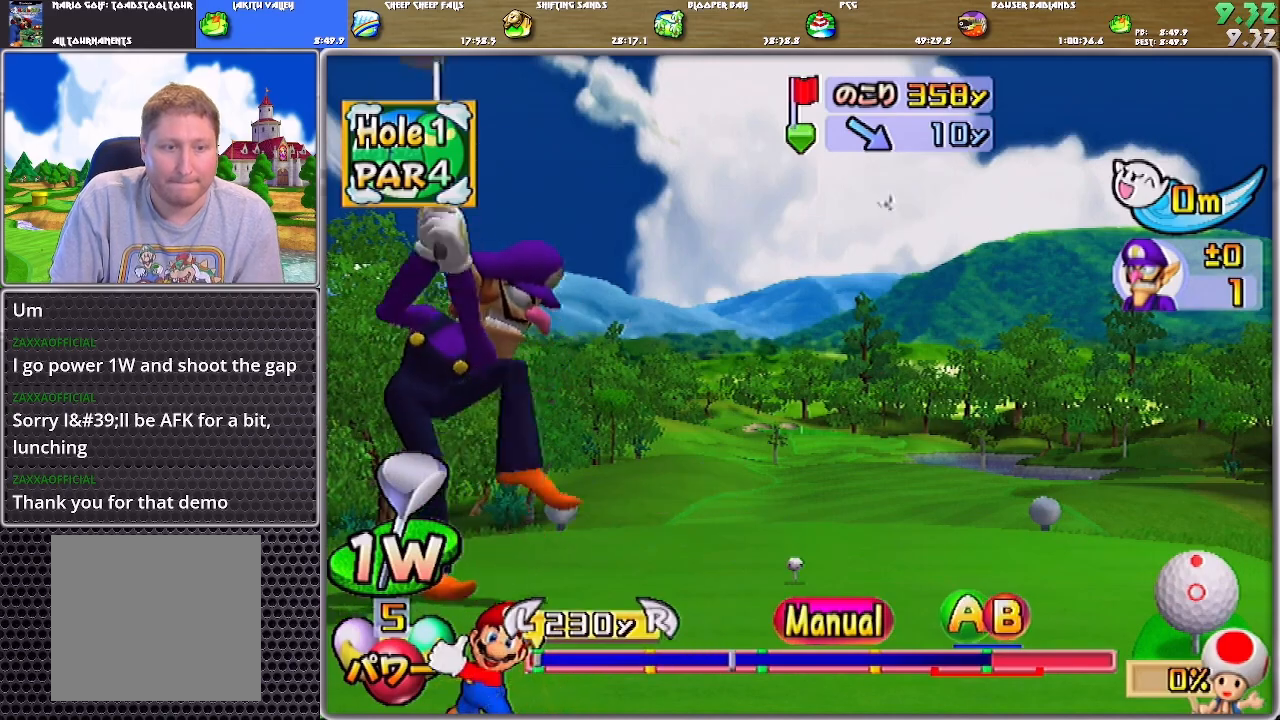
{"buttons": ["A"], "left_stick": "up", "right_stick": "center", "events": [[500, "A", "down"]]}
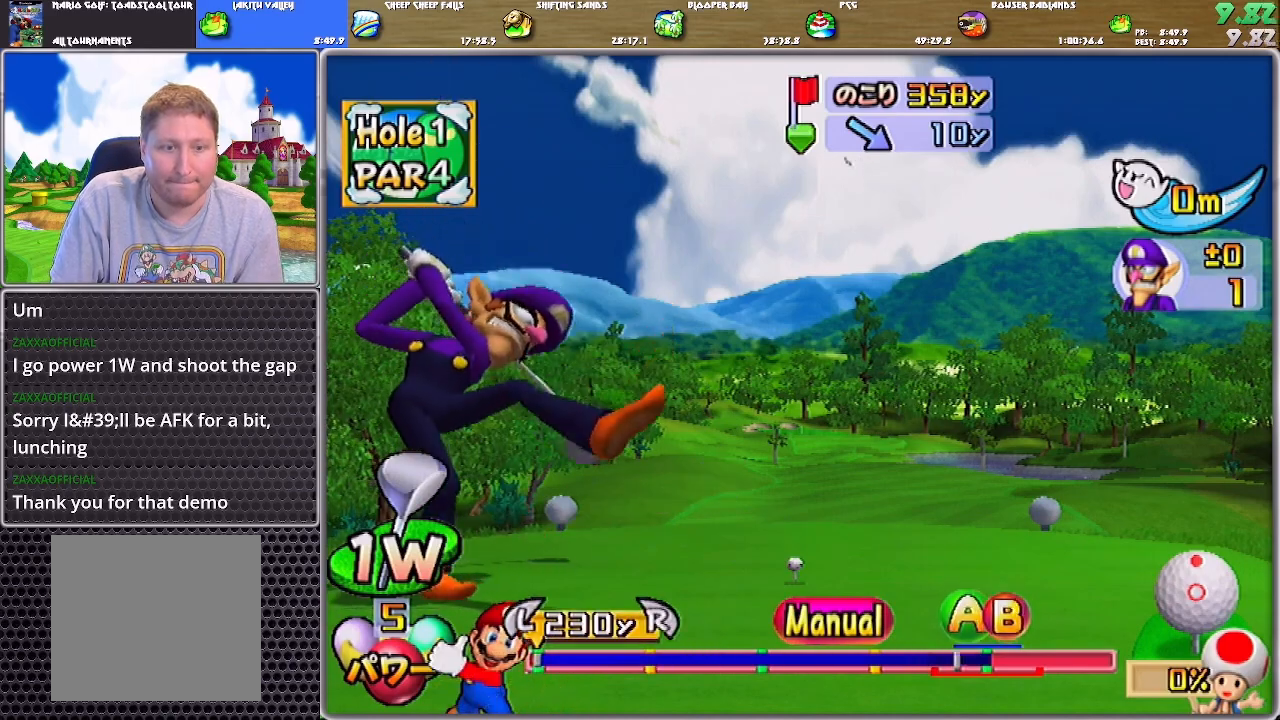
{"buttons": [], "left_stick": "up", "right_stick": "center", "events": [[33, "B", "down"], [200, "A", "up"], [267, "B", "up"]]}
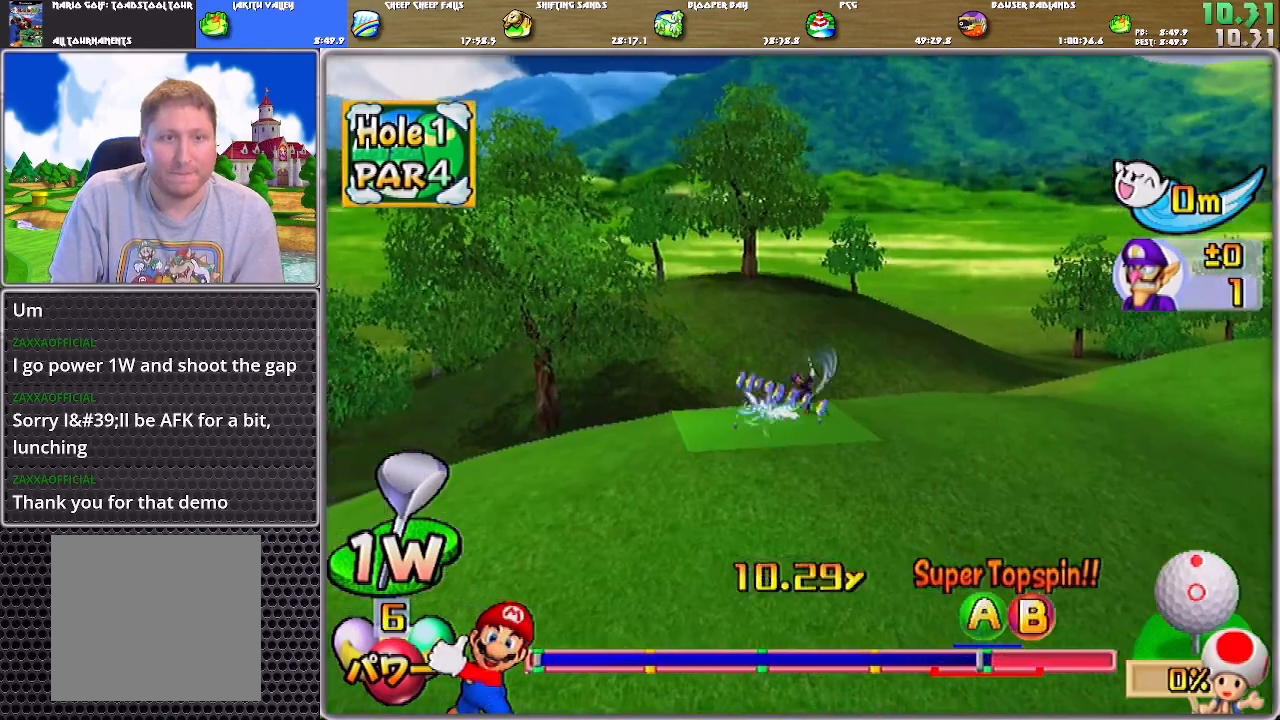
{"buttons": ["A"], "left_stick": "center", "right_stick": "center", "events": [[134, "A", "down"], [334, "left_stick", "center"]]}
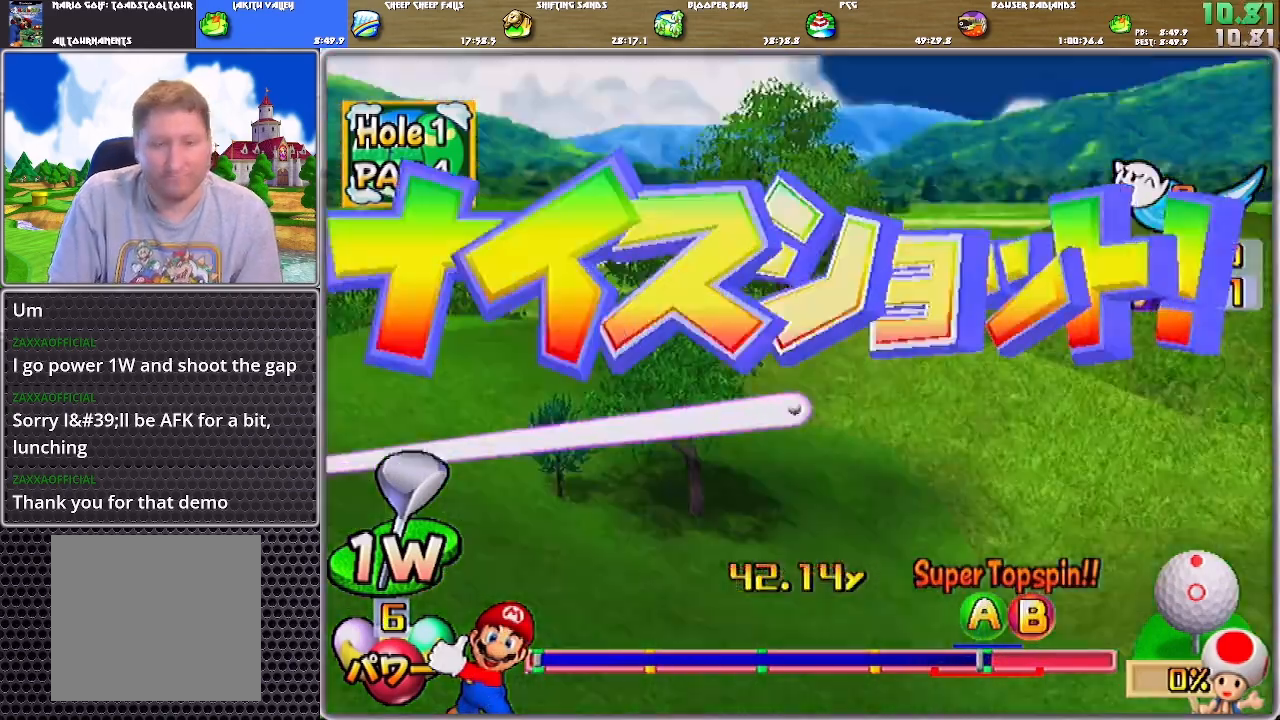
{"buttons": ["A"], "left_stick": "center", "right_stick": "center", "events": []}
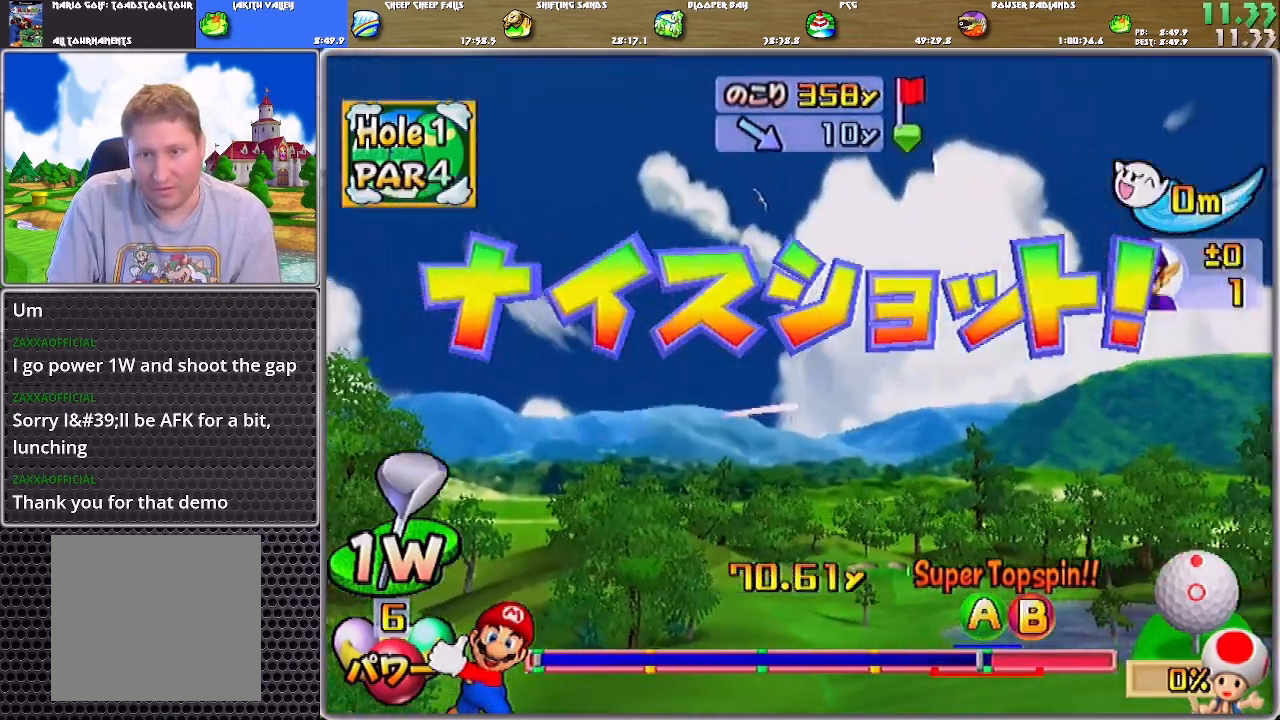
{"buttons": ["A"], "left_stick": "center", "right_stick": "center", "events": []}
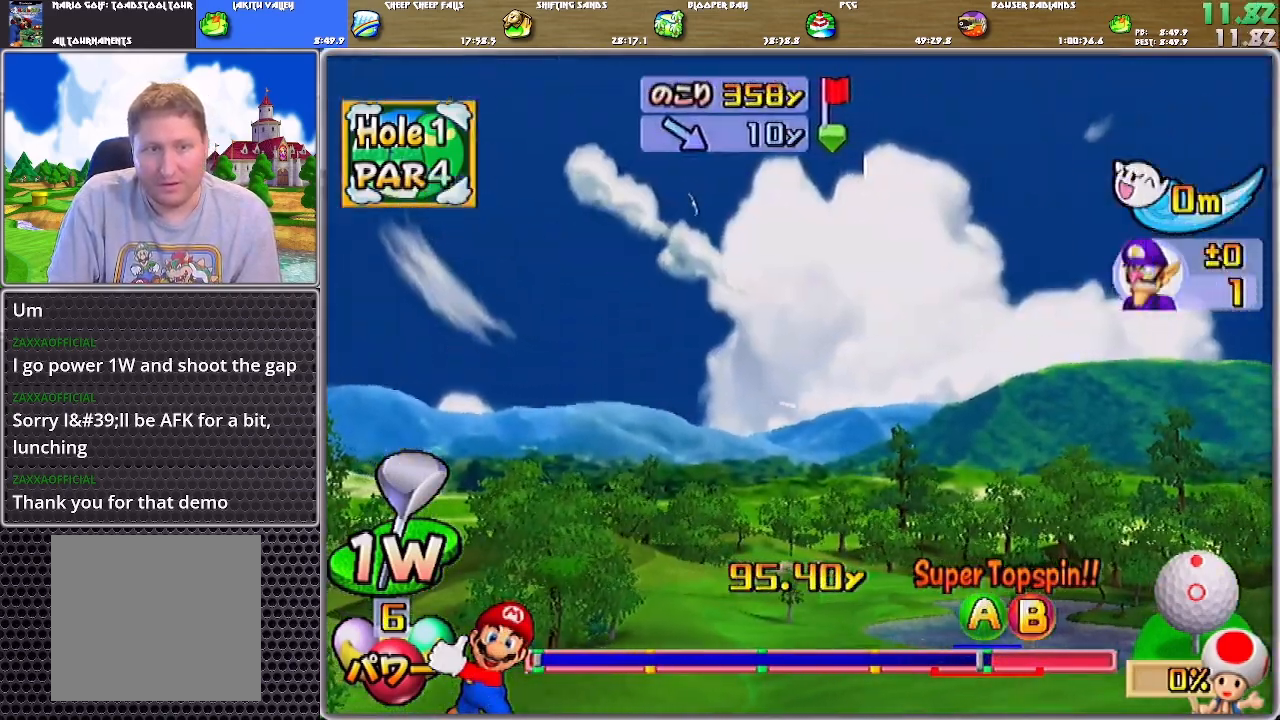
{"buttons": ["A"], "left_stick": "center", "right_stick": "center", "events": []}
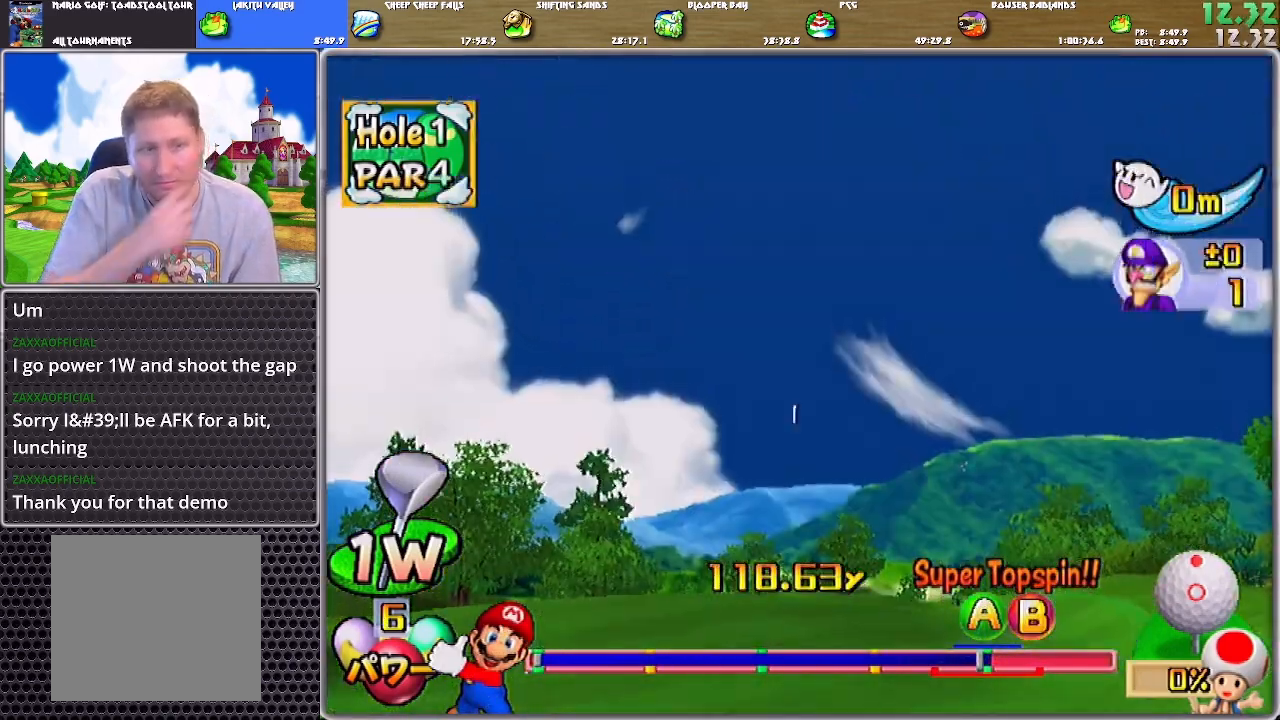
{"buttons": ["A"], "left_stick": "center", "right_stick": "center", "events": []}
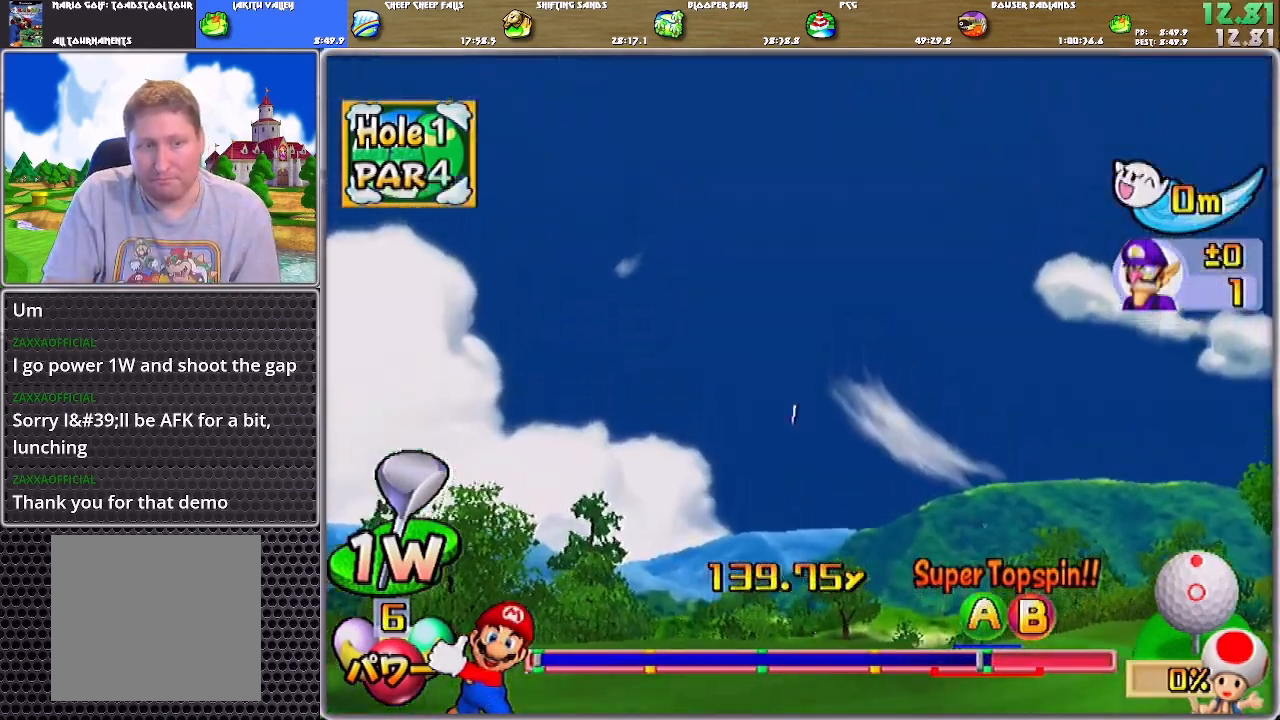
{"buttons": ["A"], "left_stick": "center", "right_stick": "center", "events": []}
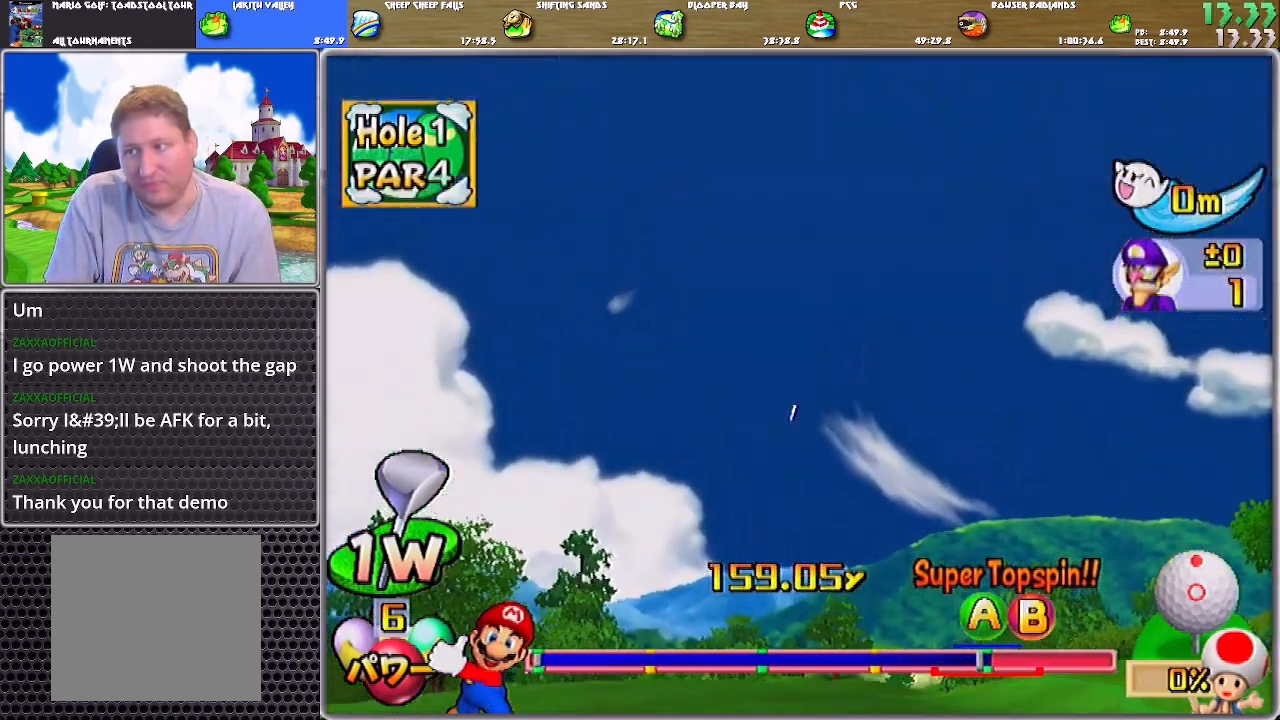
{"buttons": ["A"], "left_stick": "center", "right_stick": "center", "events": []}
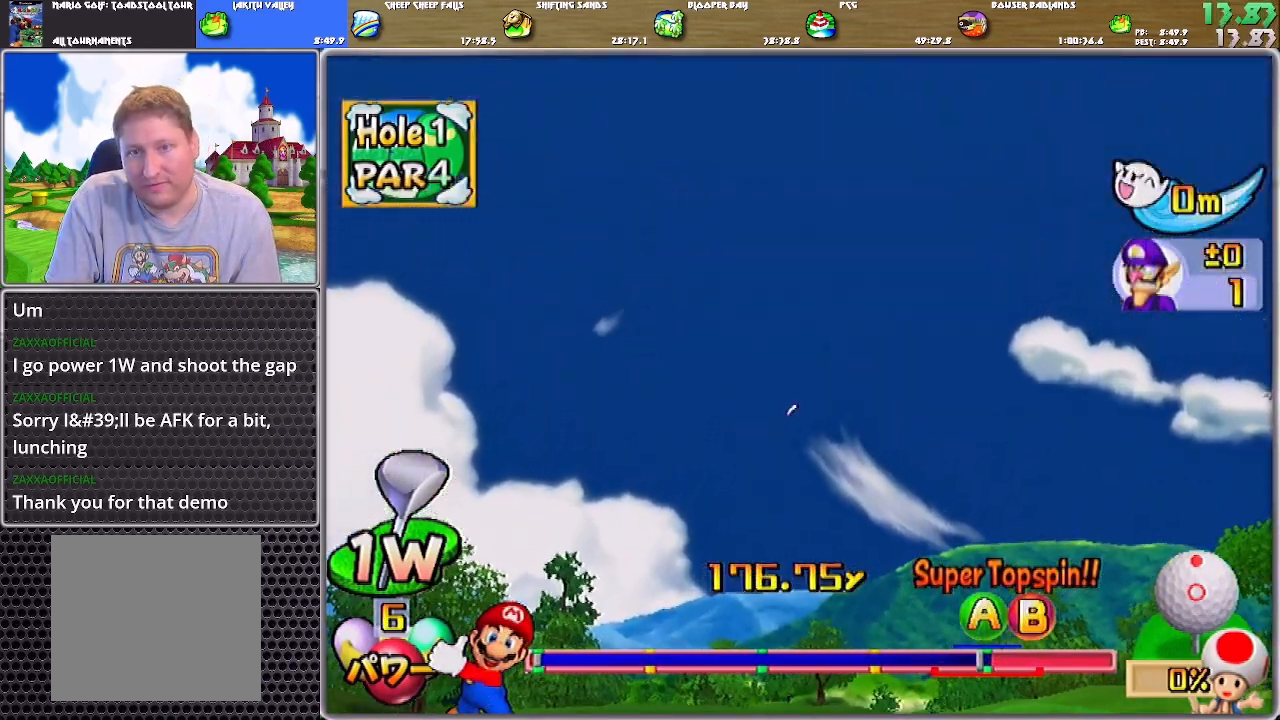
{"buttons": ["A"], "left_stick": "center", "right_stick": "center", "events": []}
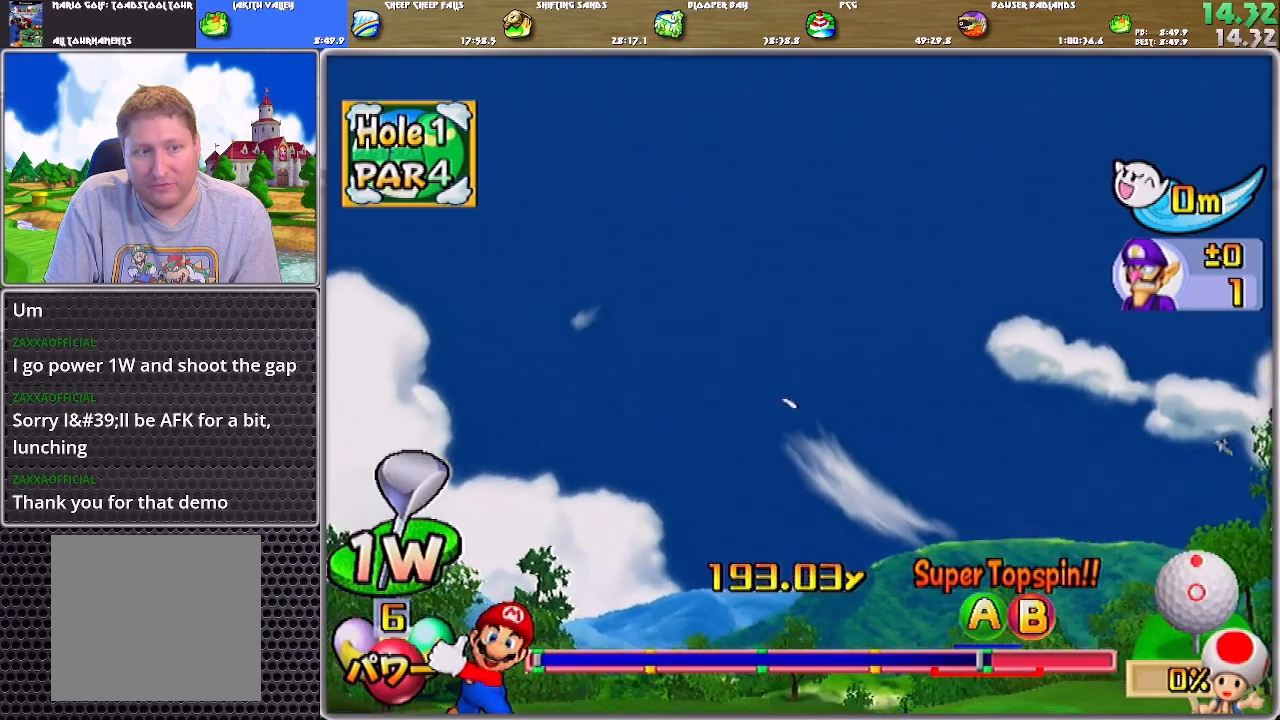
{"buttons": ["A"], "left_stick": "center", "right_stick": "center", "events": []}